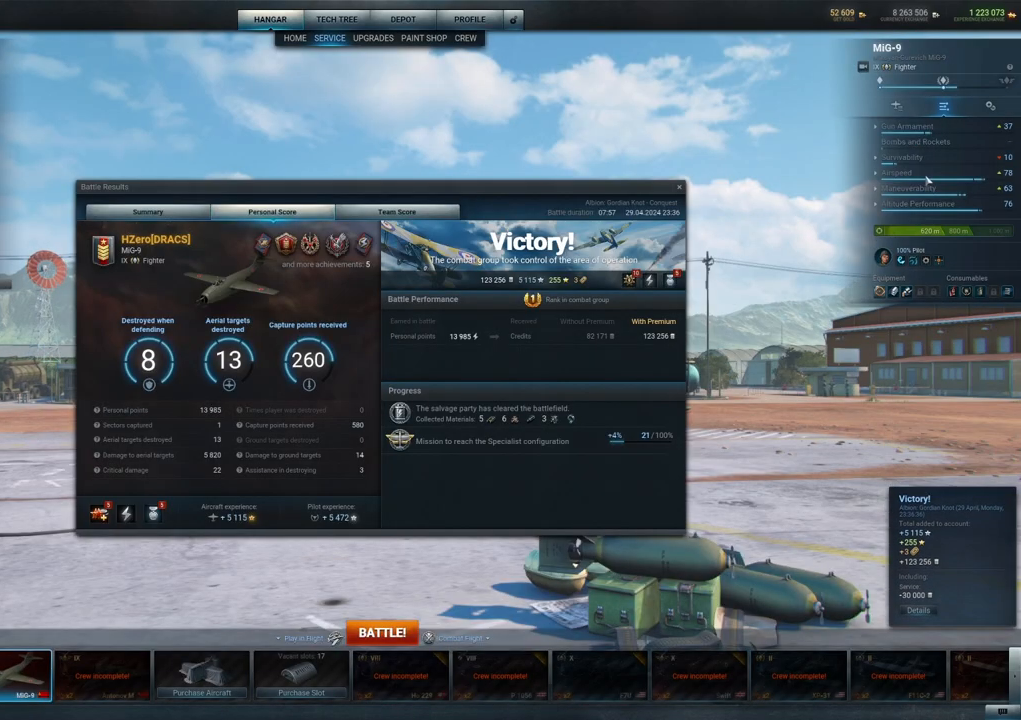
Gameplay with keyboard and mouse; each line is a JSON object with the keys and mouse buttons held at the frame after it. "events" lists presses ("down") and releases ("up") of "1", "2", "3", "4", "5", "a", "alt", "c", "caps_lock", "ctrl", "d", "e", "f", "g", "q", "r", "s", "shift", "space", "t", "tab", "v", "w", "x", "z", "mouse_left", "mouse_wheel" and "mouse_right" between this image and that frame as [ms after this image, input, new state], when the widget could be followed in between. "mouse_left", "mouse_wheel", "mouse_right" = the "left", "wheel", "right" buttons of the "mouse" list. No other keys are recorded. "wheel" means that the mouse wheel is clicked or scrolled. "mouse_move" is the direction in which the mouse moves at that frame (one of eight, or "still"), when it could be read.
{"keys": [], "mouse": [], "mouse_move": "down-left", "events": []}
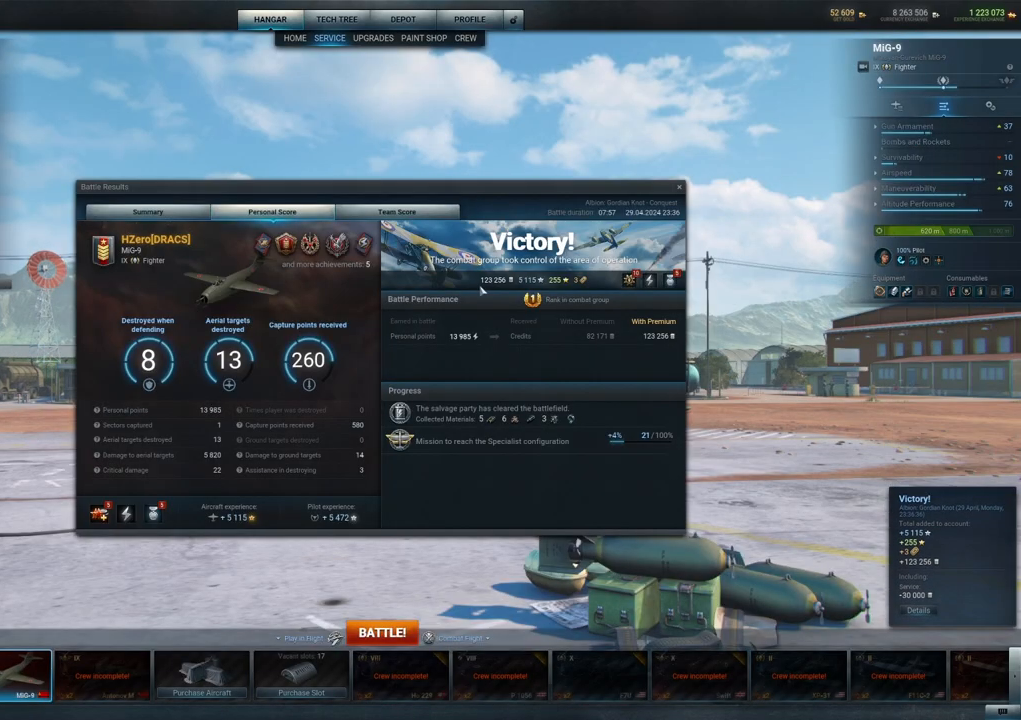
{"keys": [], "mouse": [], "mouse_move": "down-left", "events": []}
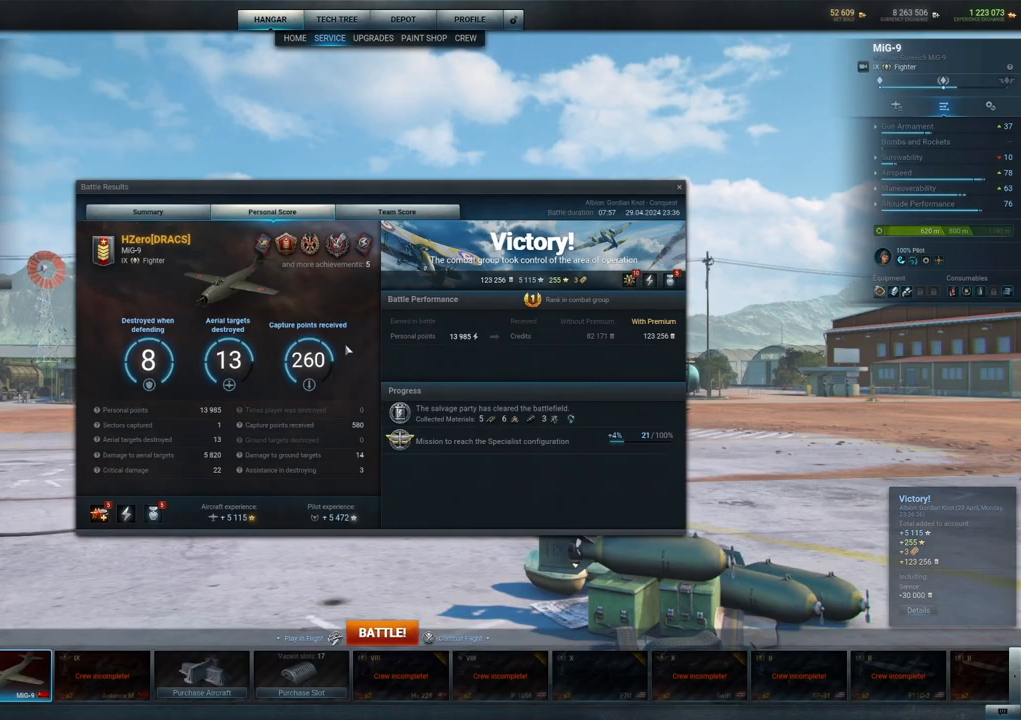
{"keys": [], "mouse": [], "mouse_move": "right", "events": []}
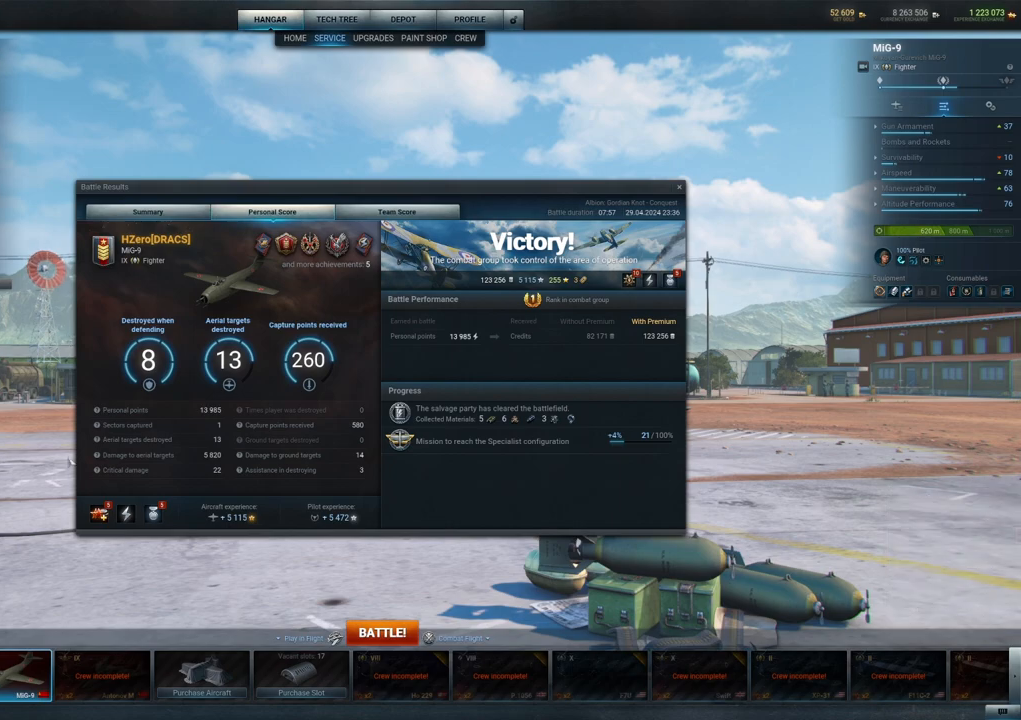
{"keys": [], "mouse": [], "mouse_move": "still", "events": []}
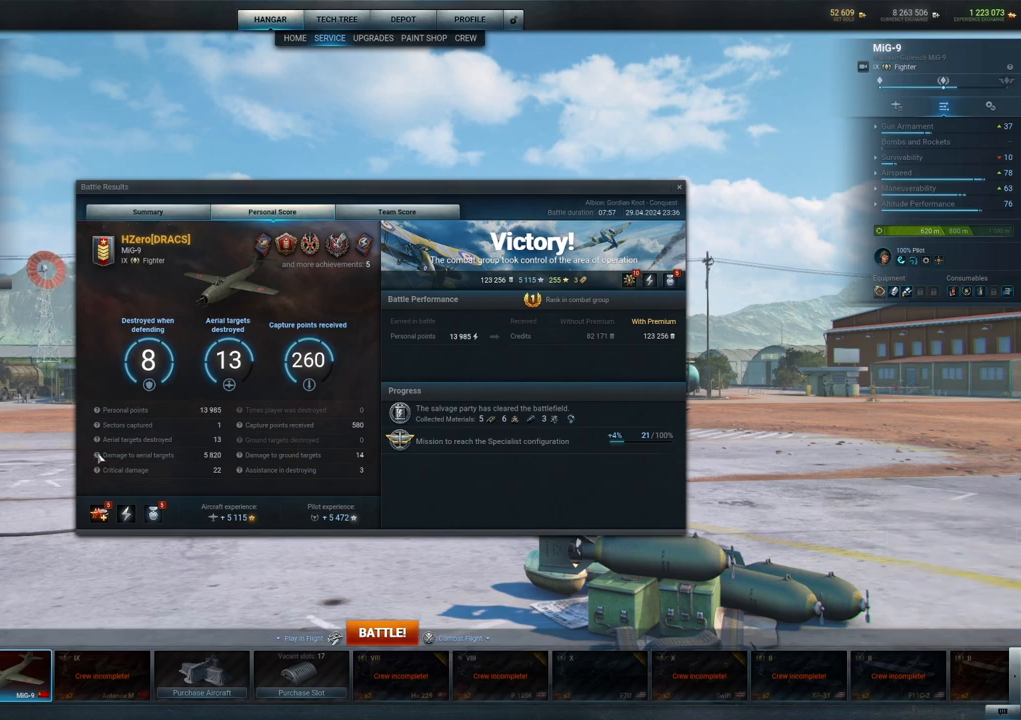
{"keys": [], "mouse": [], "mouse_move": "still", "events": []}
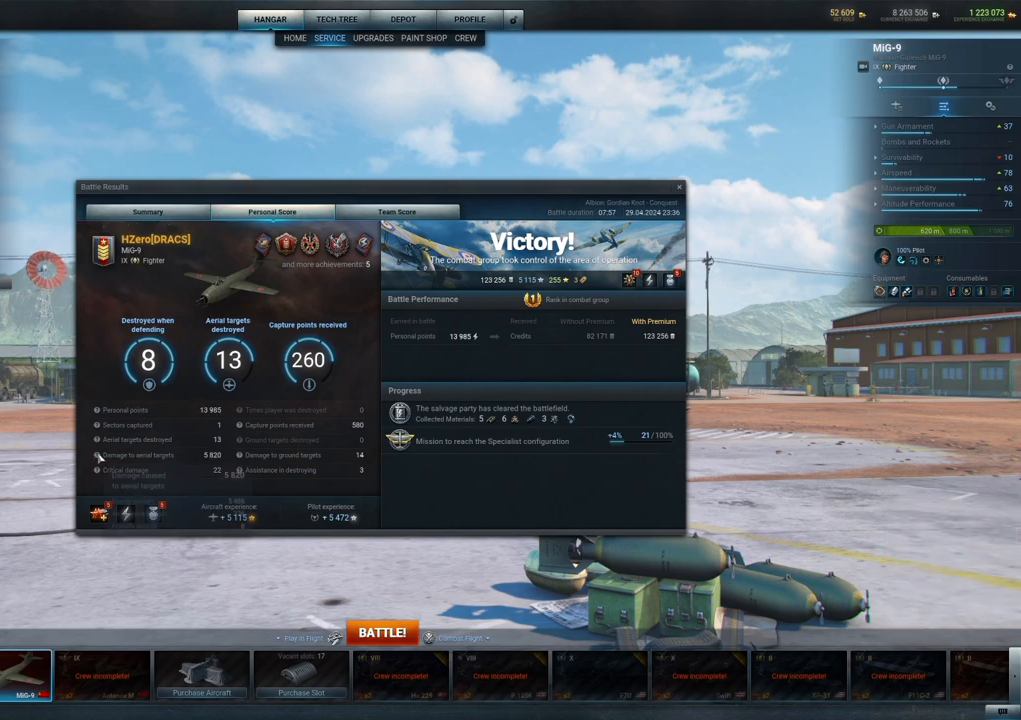
{"keys": [], "mouse": [], "mouse_move": "still", "events": []}
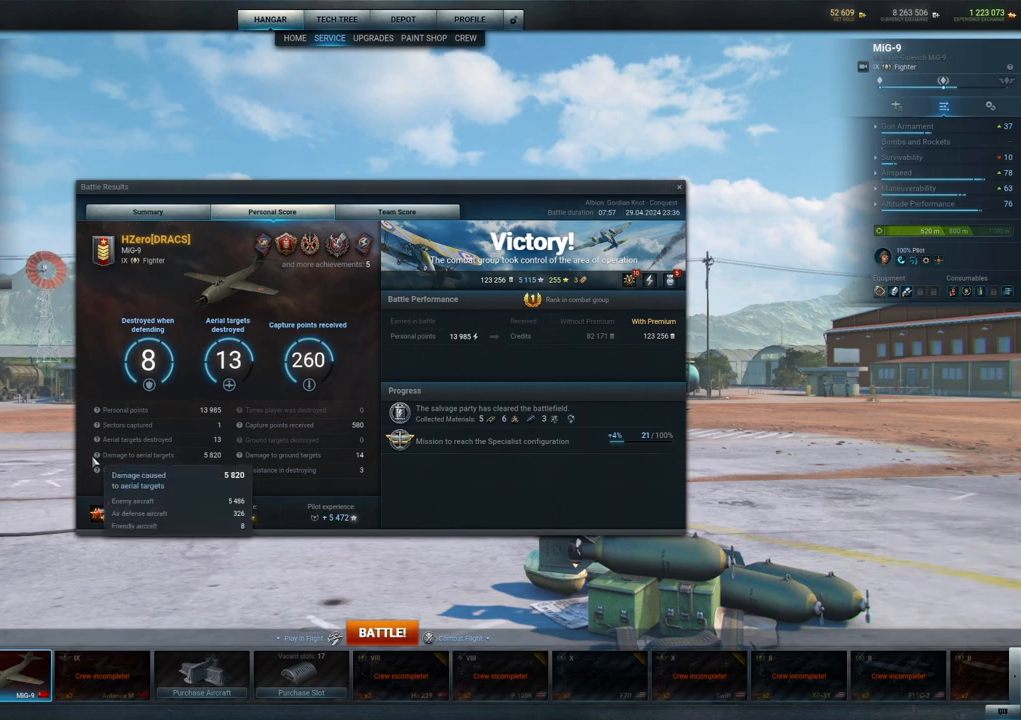
{"keys": [], "mouse": [], "mouse_move": "right", "events": []}
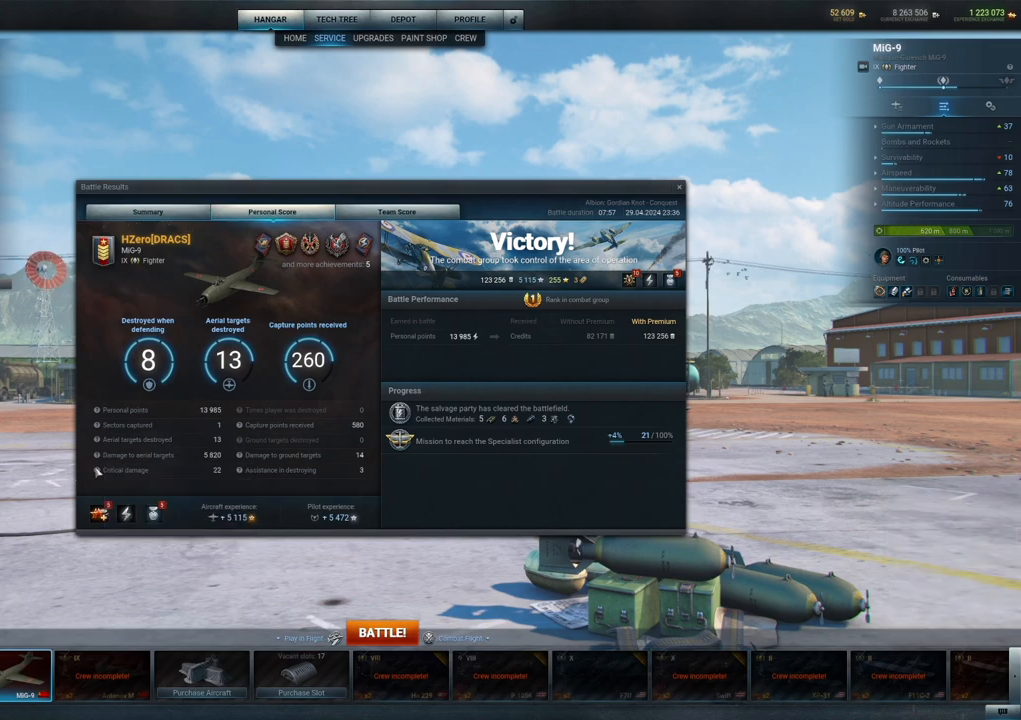
{"keys": [], "mouse": [], "mouse_move": "still", "events": []}